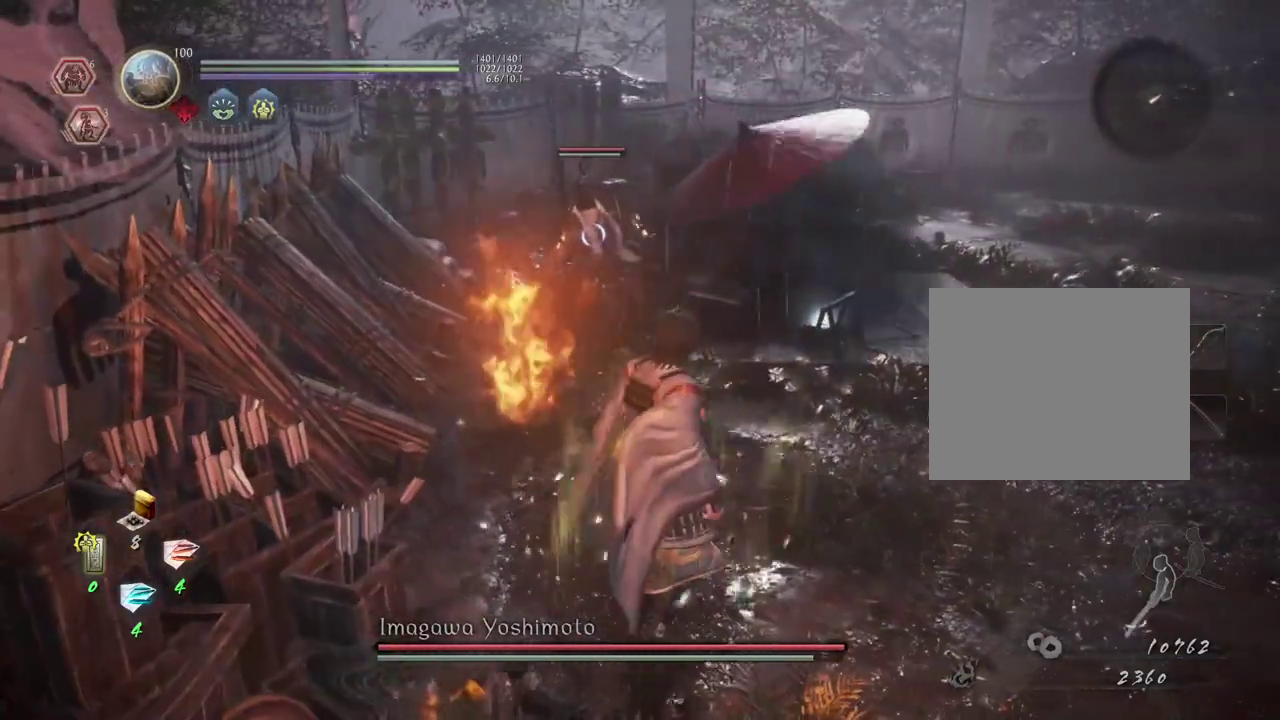
Gameplay with a controller (PlayStation layout); each line is a JSON object with the inputs held at the frame after it (dt_ms = milliseconds from this image to that frame). "events" lists button and stick changes between this image and that frame as [ms after this image, input, new state], when the widget could be followed in between.
{"dt_ms": 600, "buttons": [], "left_stick": "up-right", "right_stick": "center", "events": [[350, "left_stick", "center"], [417, "left_stick", "right"], [500, "left_stick", "up-right"]]}
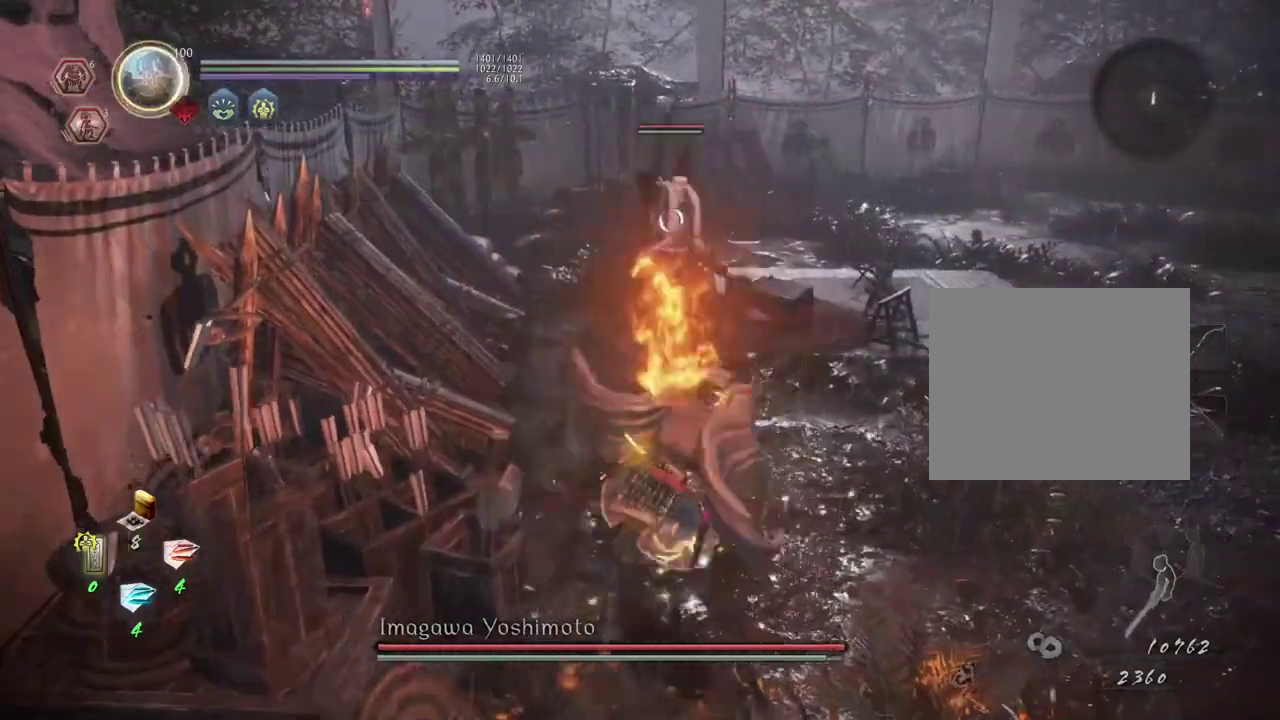
{"dt_ms": 600, "buttons": ["CROSS"], "left_stick": "up-right", "right_stick": "center", "events": [[33, "CROSS", "down"], [250, "left_stick", "right"], [450, "left_stick", "up-right"]]}
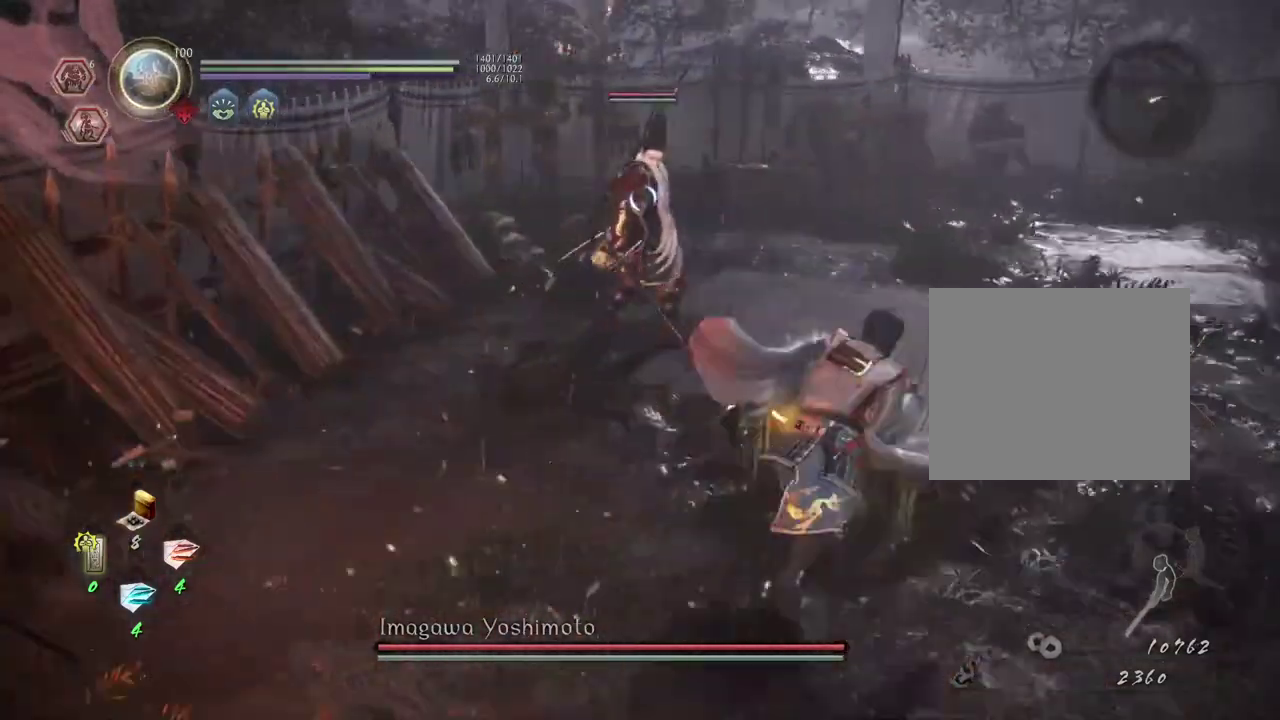
{"dt_ms": 600, "buttons": ["CROSS"], "left_stick": "down-right", "right_stick": "center", "events": [[133, "left_stick", "down-left"], [250, "left_stick", "right"], [433, "left_stick", "down-right"]]}
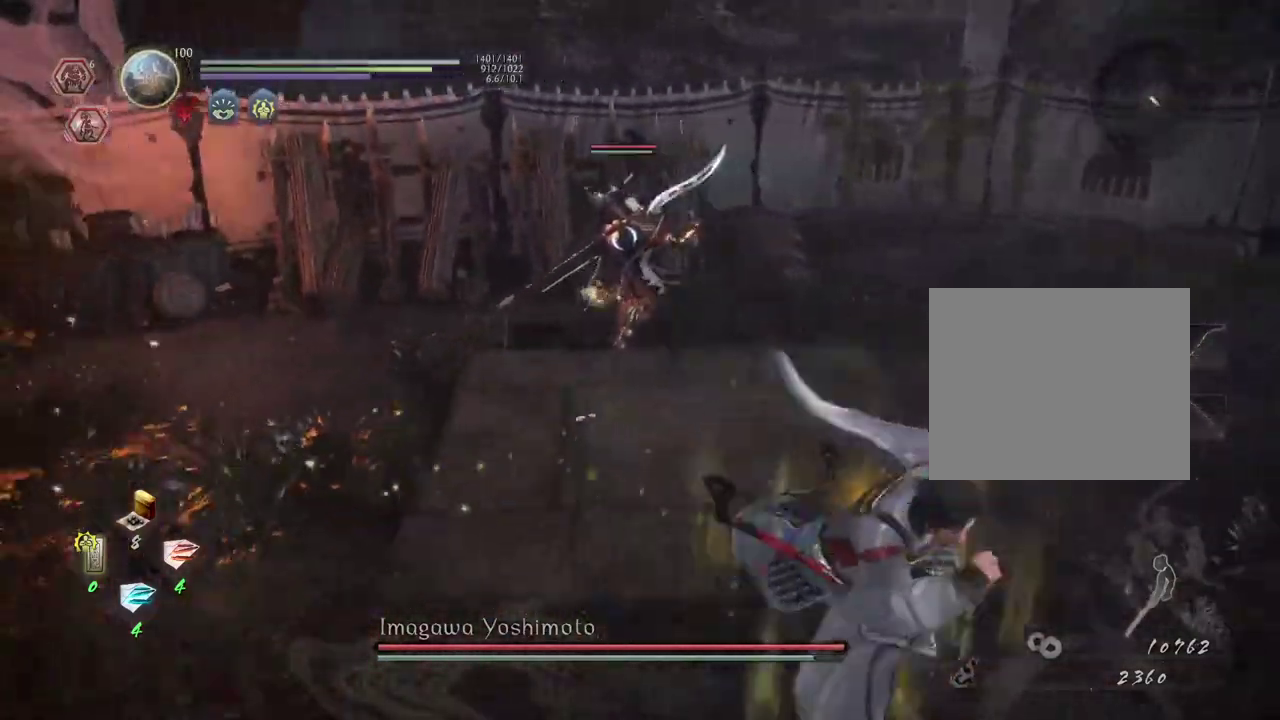
{"dt_ms": 300, "buttons": ["CROSS"], "left_stick": "down", "right_stick": "center", "events": [[33, "left_stick", "down"]]}
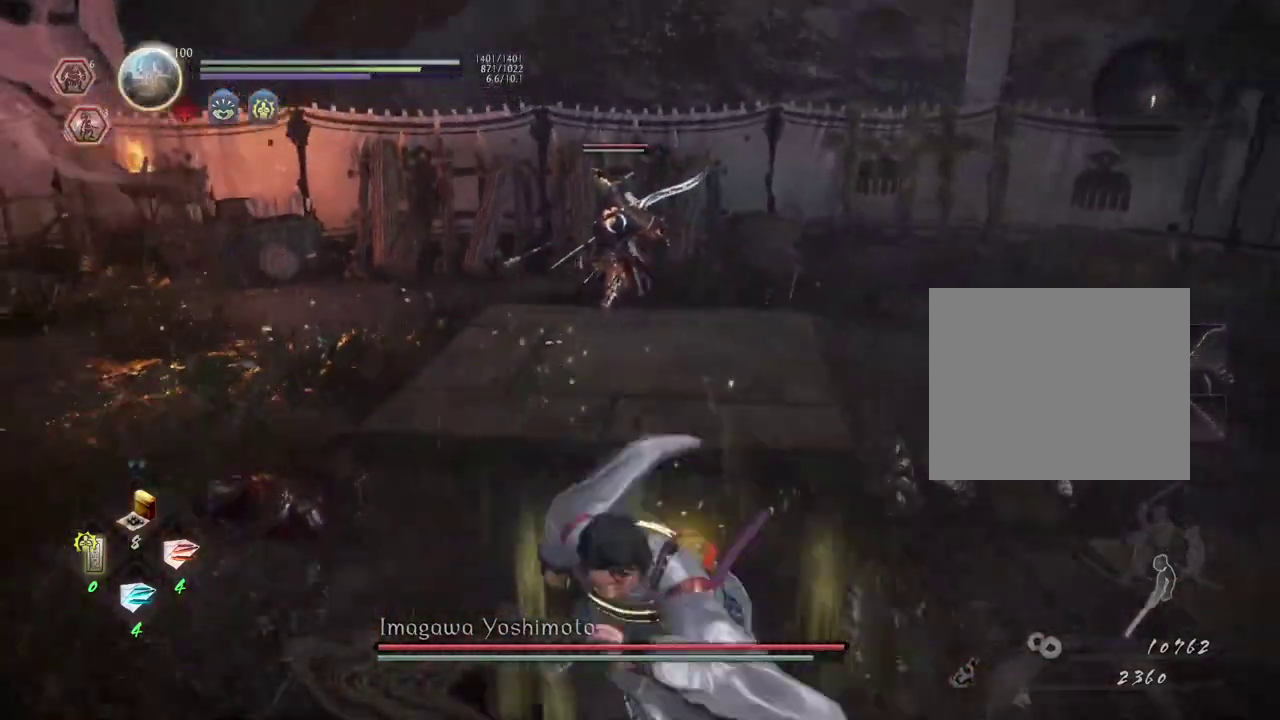
{"dt_ms": 500, "buttons": [], "left_stick": "down-left", "right_stick": "center", "events": [[50, "left_stick", "down-left"], [133, "CROSS", "up"]]}
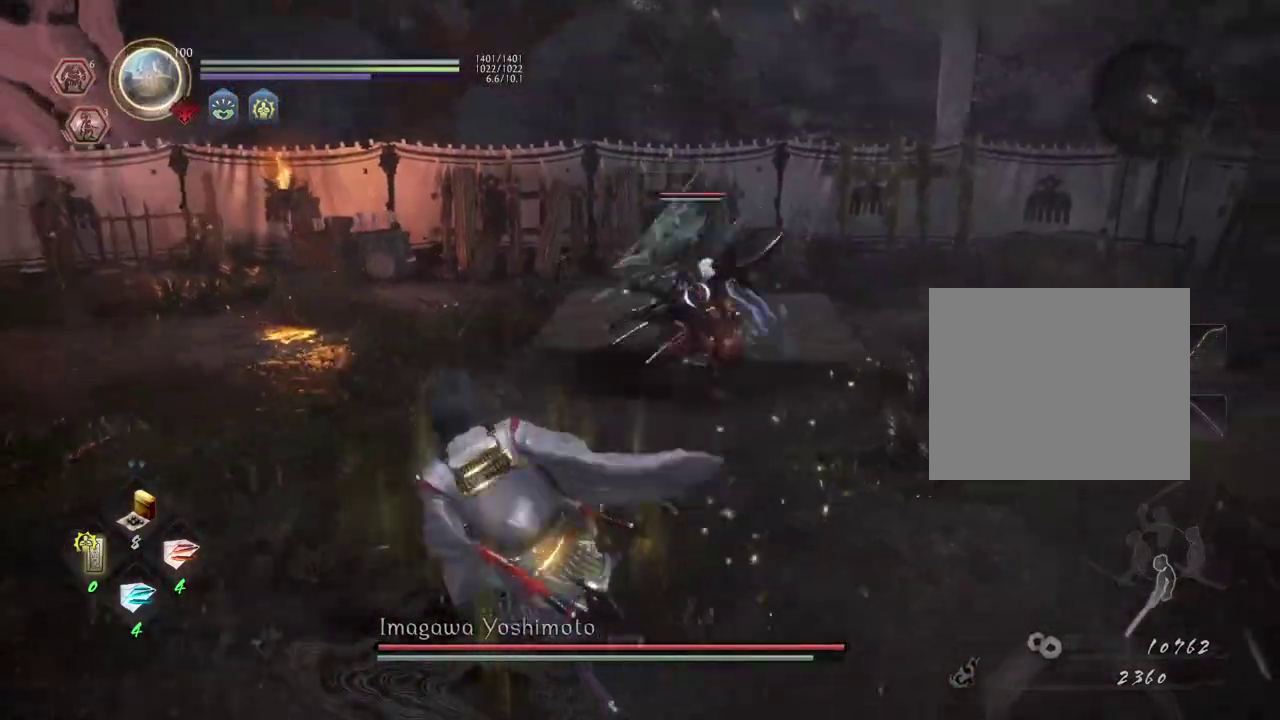
{"dt_ms": 500, "buttons": [], "left_stick": "left", "right_stick": "center", "events": [[433, "left_stick", "left"]]}
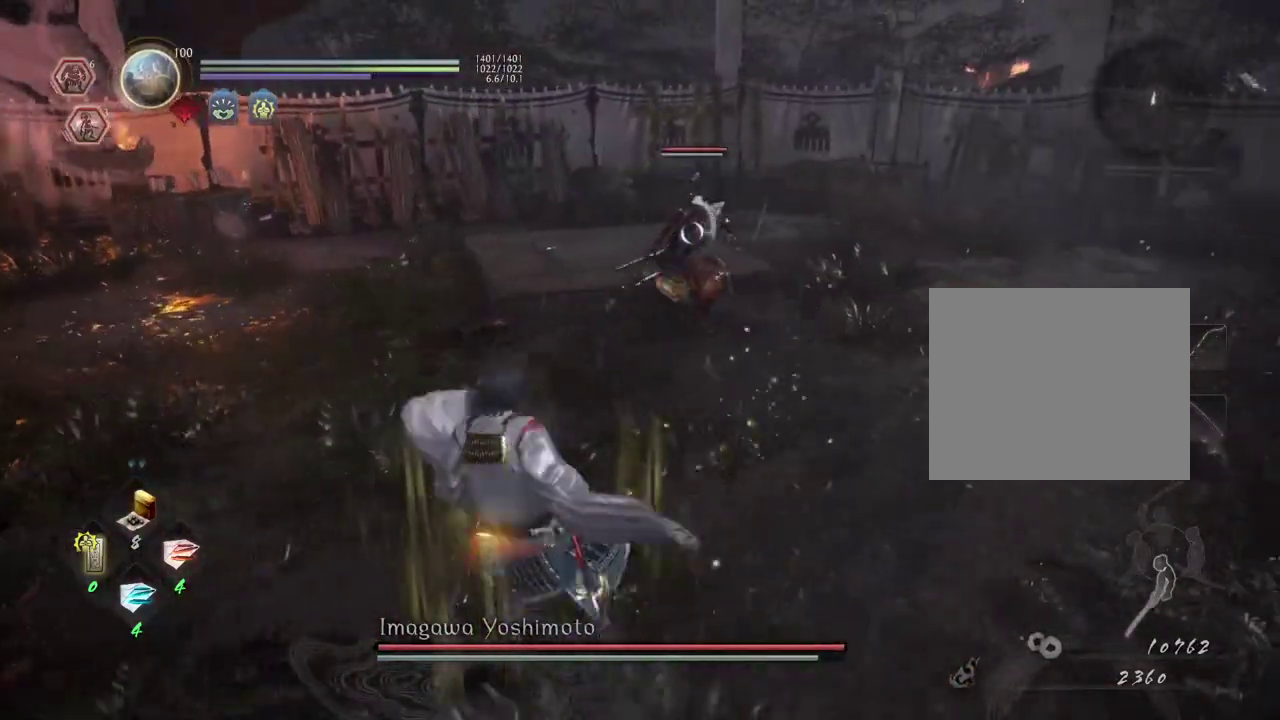
{"dt_ms": 300, "buttons": [], "left_stick": "up-left", "right_stick": "center", "events": [[233, "left_stick", "up-left"]]}
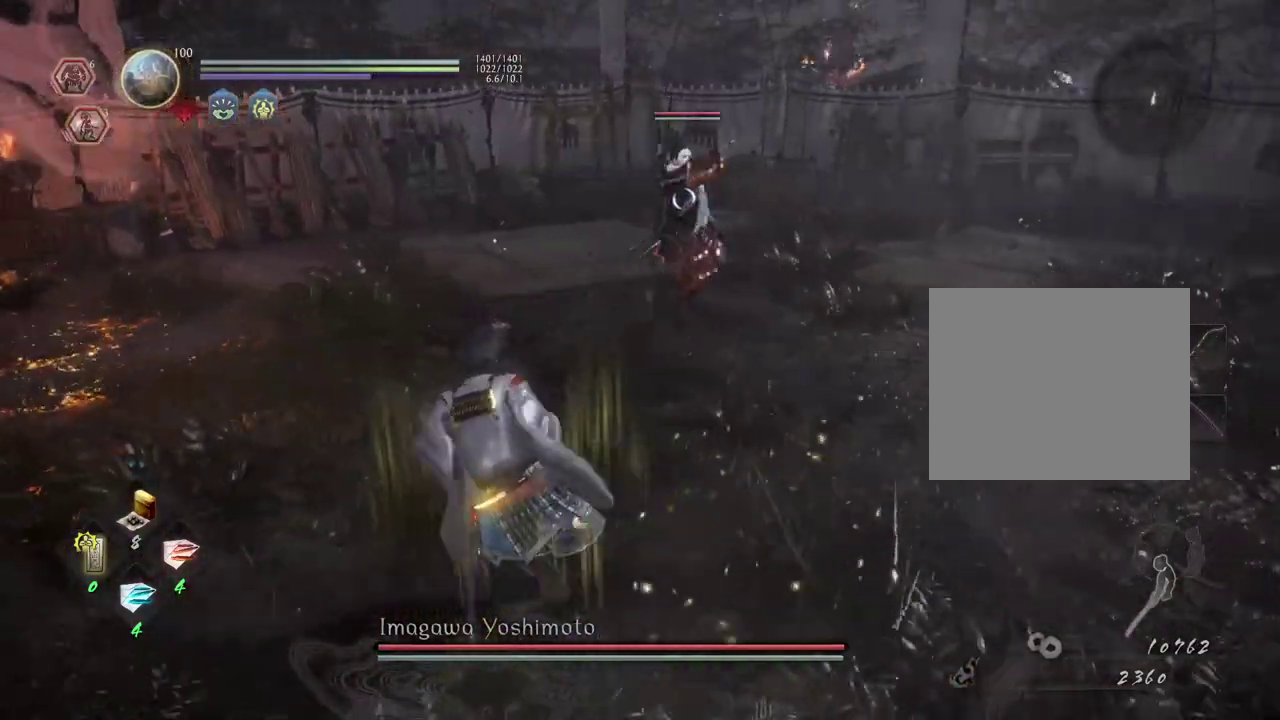
{"dt_ms": 600, "buttons": [], "left_stick": "up", "right_stick": "center", "events": [[167, "left_stick", "left"], [317, "left_stick", "up-left"], [367, "left_stick", "up"], [400, "R1", "down"], [467, "TRIANGLE", "down"], [550, "TRIANGLE", "up"], [567, "R1", "up"]]}
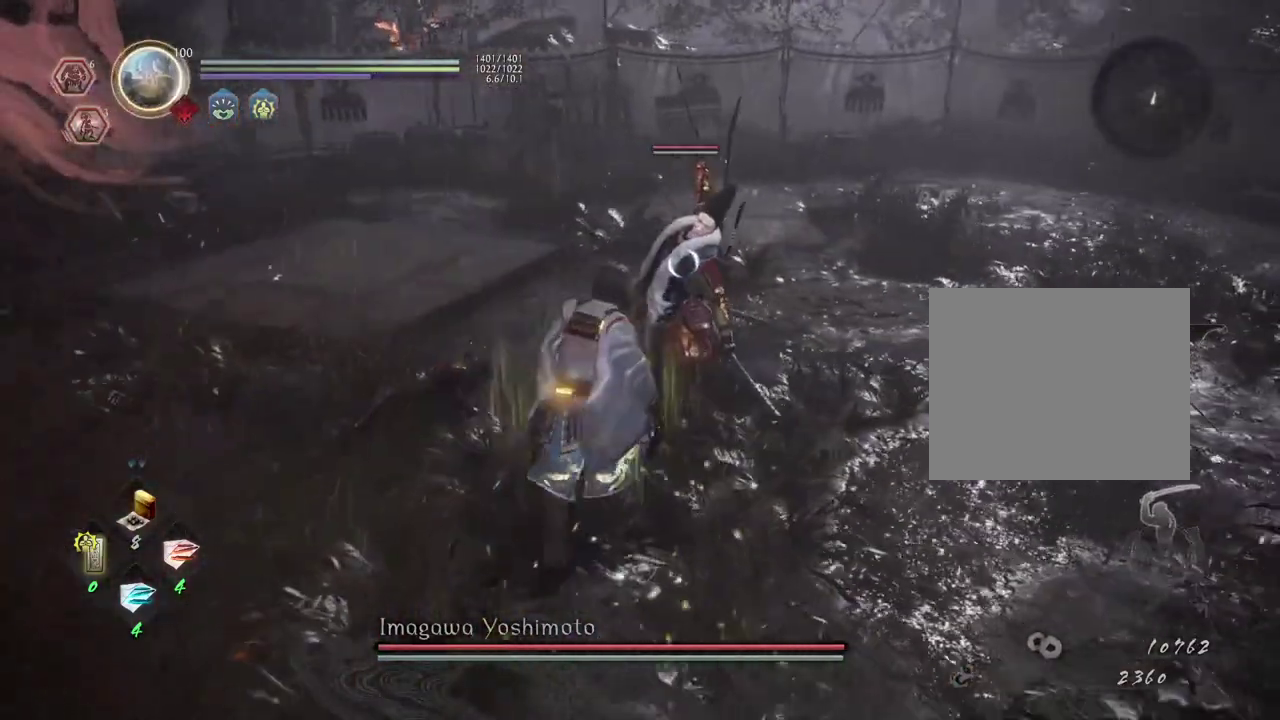
{"dt_ms": 600, "buttons": ["TRIANGLE"], "left_stick": "center", "right_stick": "center", "events": [[83, "SQUARE", "down"], [83, "left_stick", "center"], [167, "SQUARE", "up"], [517, "TRIANGLE", "down"]]}
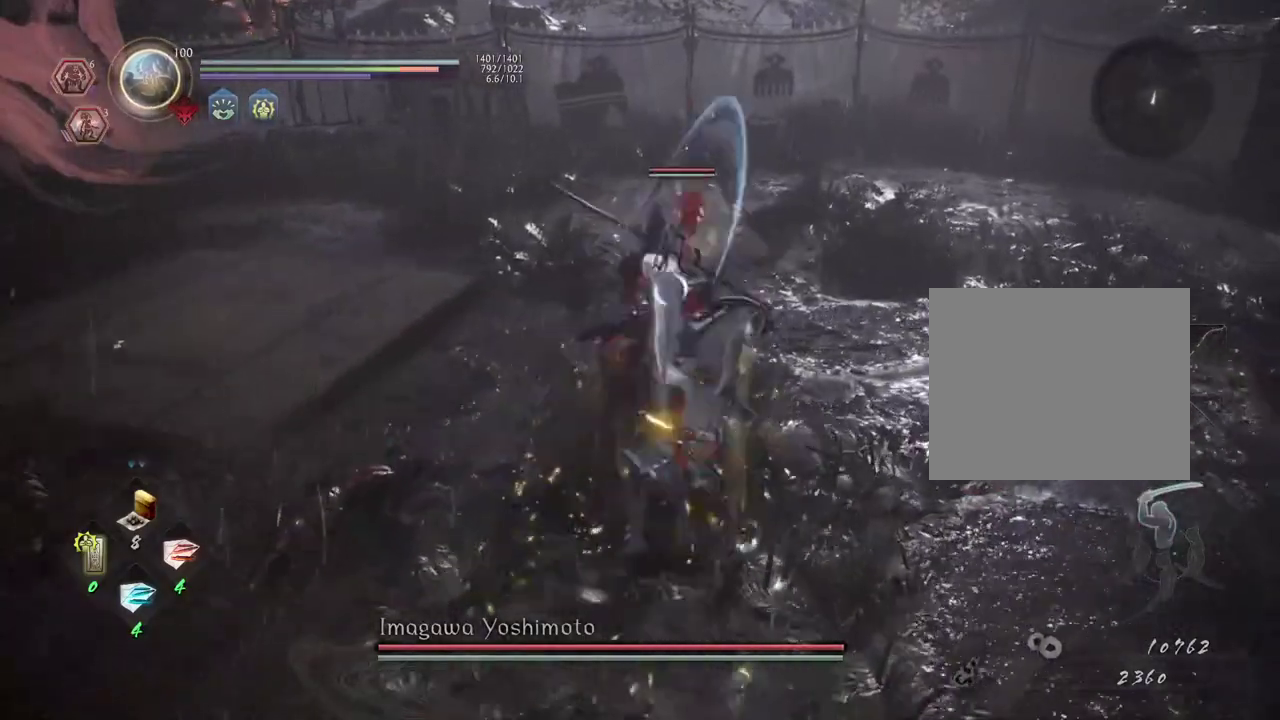
{"dt_ms": 700, "buttons": [], "left_stick": "center", "right_stick": "center", "events": [[33, "TRIANGLE", "up"], [133, "TRIANGLE", "down"], [233, "TRIANGLE", "up"], [283, "TRIANGLE", "down"], [400, "TRIANGLE", "up"]]}
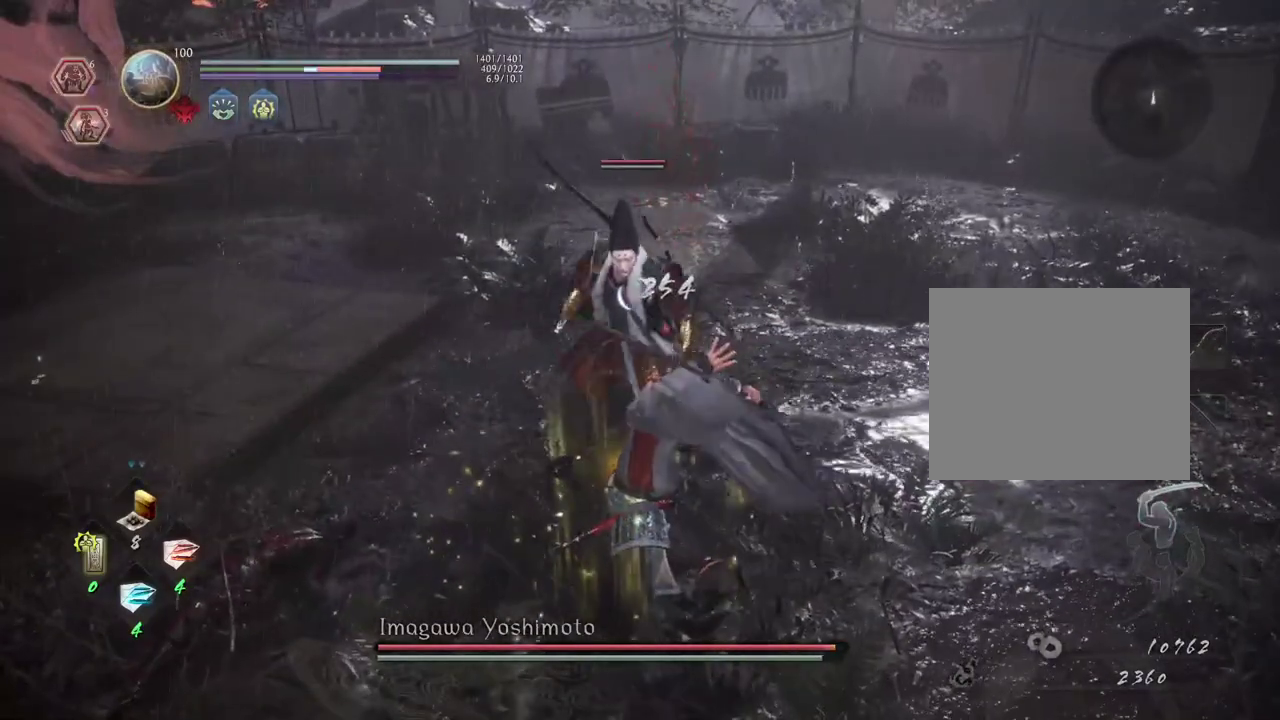
{"dt_ms": 300, "buttons": [], "left_stick": "center", "right_stick": "center", "events": []}
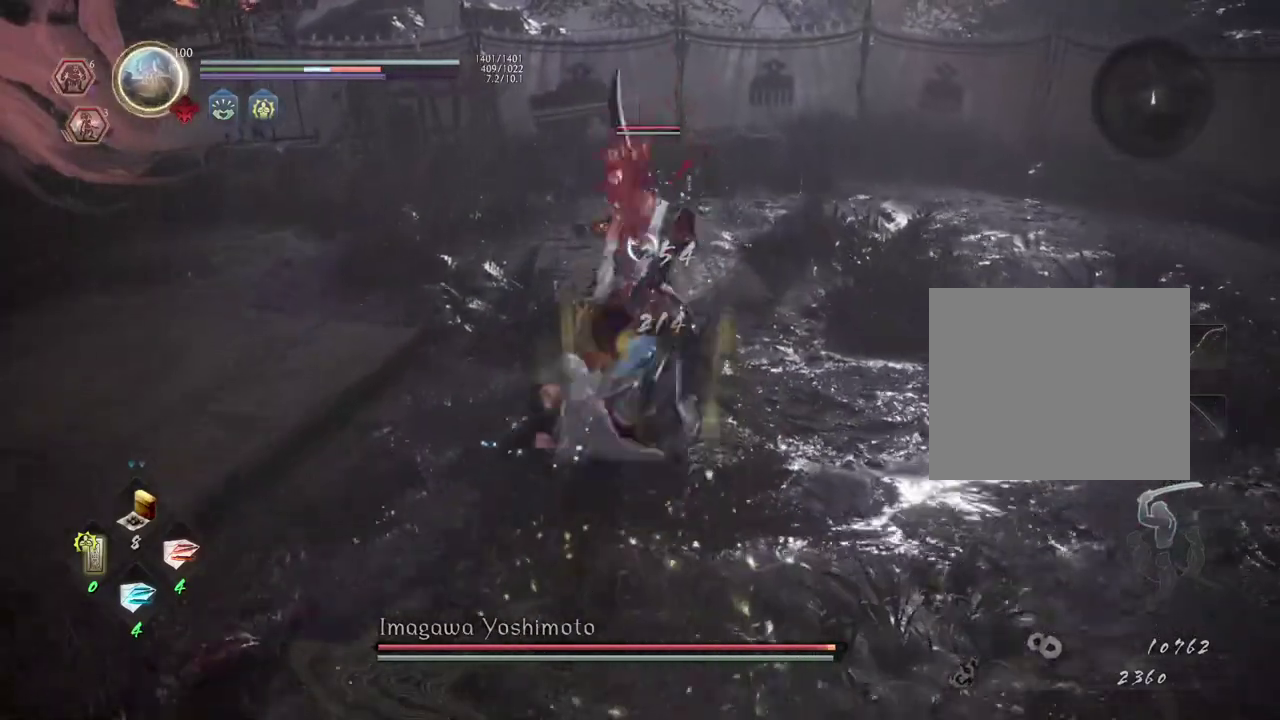
{"dt_ms": 400, "buttons": [], "left_stick": "center", "right_stick": "center", "events": []}
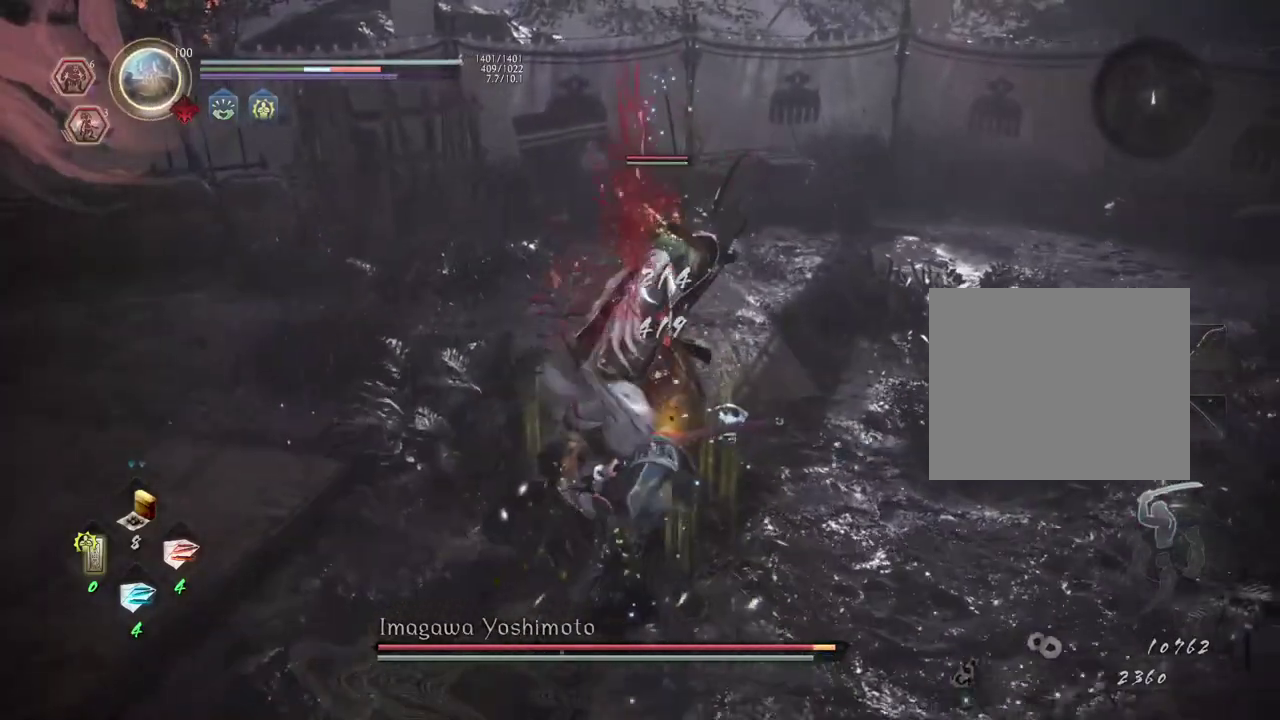
{"dt_ms": 600, "buttons": [], "left_stick": "center", "right_stick": "center", "events": [[233, "R1", "down"], [283, "SQUARE", "down"], [350, "CROSS", "down"], [367, "SQUARE", "up"], [467, "R1", "up"], [533, "CROSS", "up"]]}
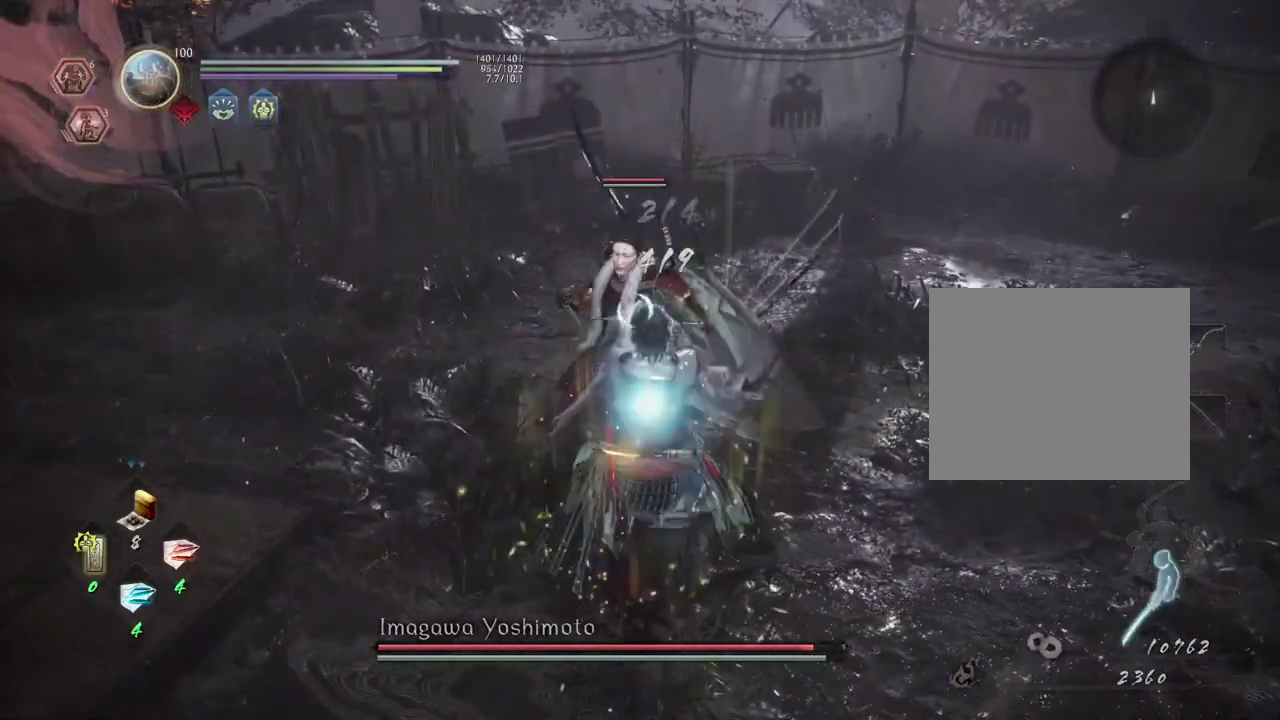
{"dt_ms": 600, "buttons": [], "left_stick": "center", "right_stick": "center", "events": [[17, "L1", "down"], [17, "left_stick", "up"], [117, "TRIANGLE", "down"], [250, "L1", "up"], [250, "TRIANGLE", "up"], [267, "left_stick", "center"]]}
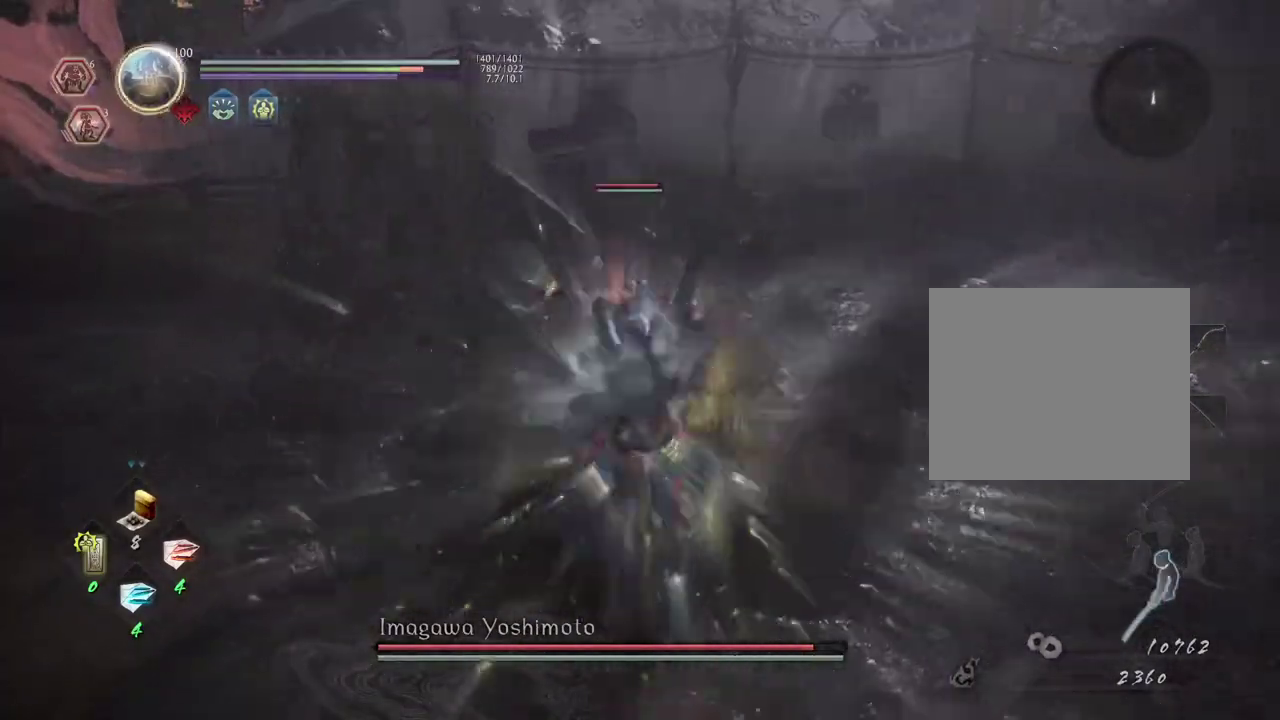
{"dt_ms": 400, "buttons": [], "left_stick": "center", "right_stick": "center", "events": []}
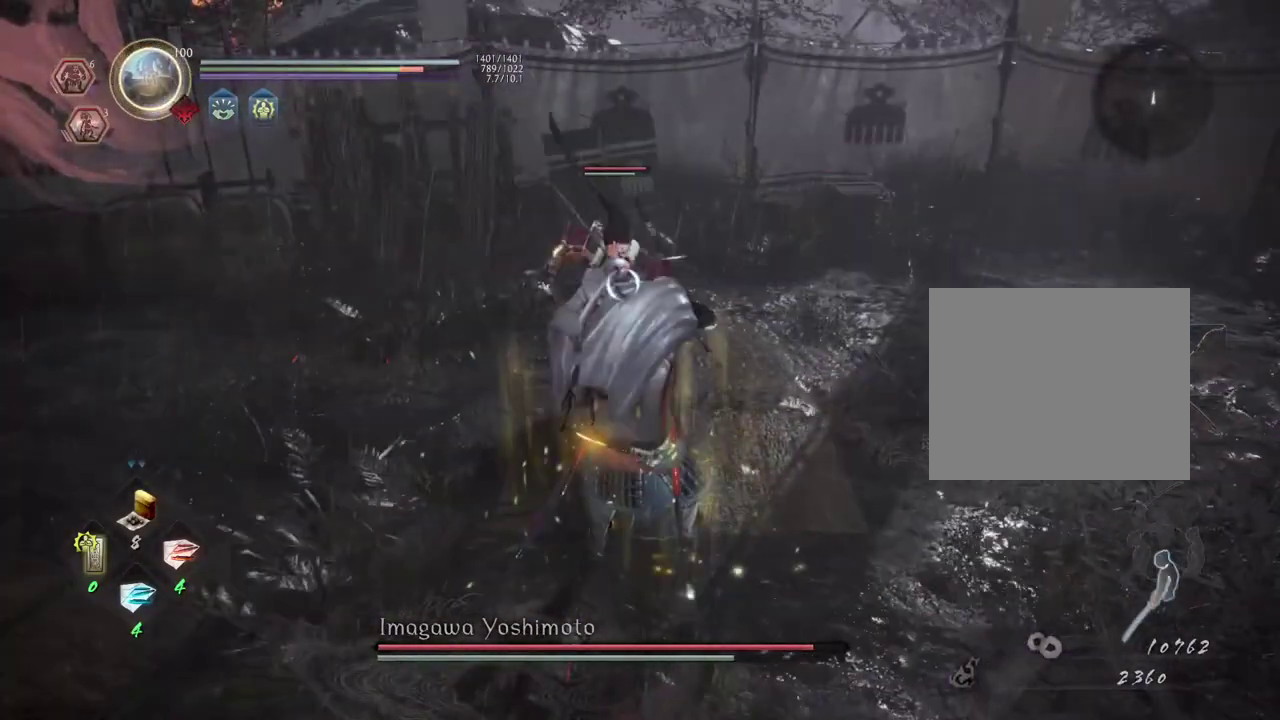
{"dt_ms": 300, "buttons": ["CROSS", "R1"], "left_stick": "center", "right_stick": "center", "events": [[183, "R1", "down"], [300, "CROSS", "down"]]}
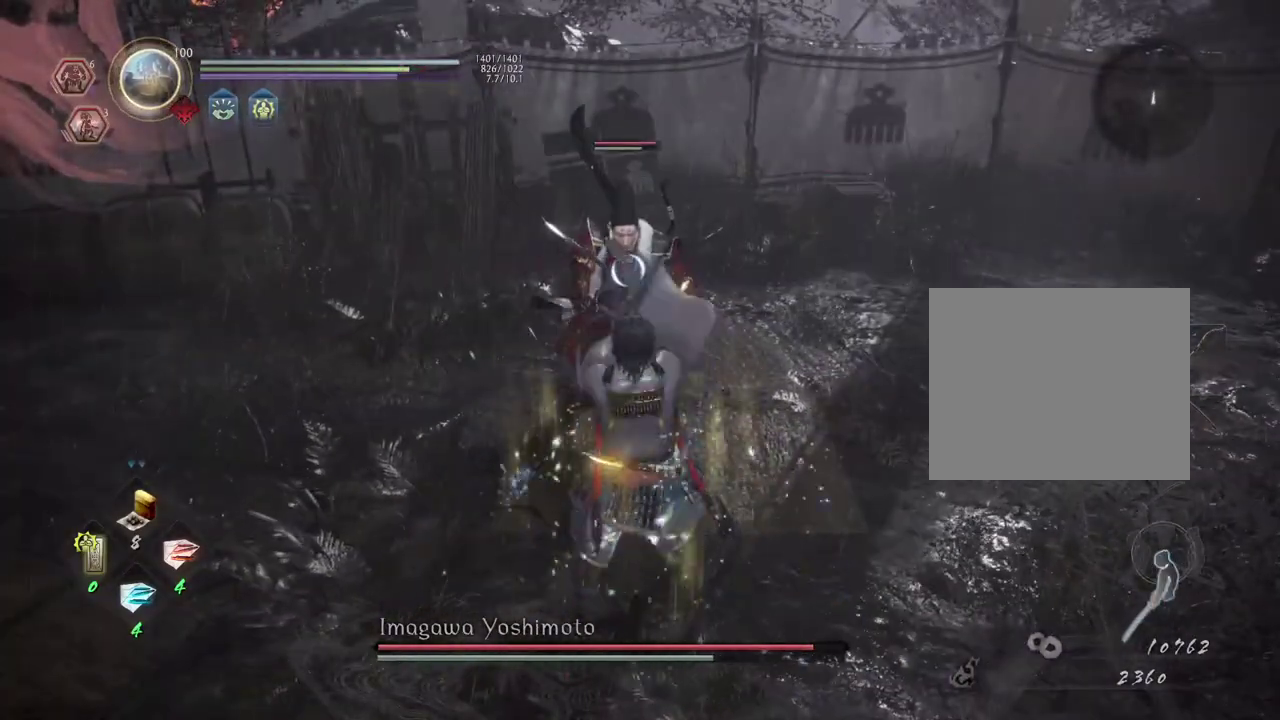
{"dt_ms": 800, "buttons": [], "left_stick": "up-left", "right_stick": "center", "events": [[67, "L1", "down"], [133, "CROSS", "up"], [133, "R1", "up"], [583, "L1", "up"], [650, "left_stick", "up"], [717, "left_stick", "up-left"]]}
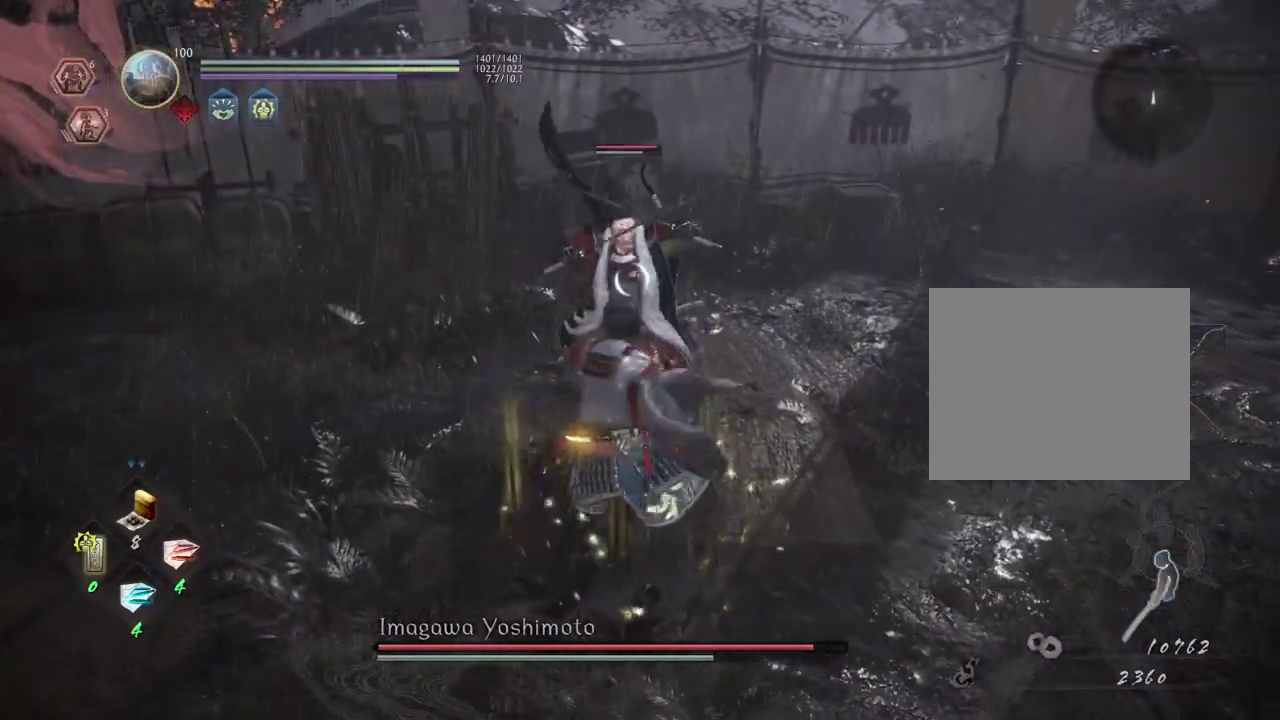
{"dt_ms": 600, "buttons": [], "left_stick": "center", "right_stick": "center", "events": [[17, "left_stick", "up"], [150, "left_stick", "up-right"], [167, "R1", "down"], [217, "TRIANGLE", "down"], [283, "left_stick", "right"], [333, "TRIANGLE", "up"], [350, "R1", "up"], [367, "left_stick", "center"], [450, "left_stick", "down-left"], [483, "SQUARE", "down"], [600, "SQUARE", "up"], [600, "left_stick", "center"]]}
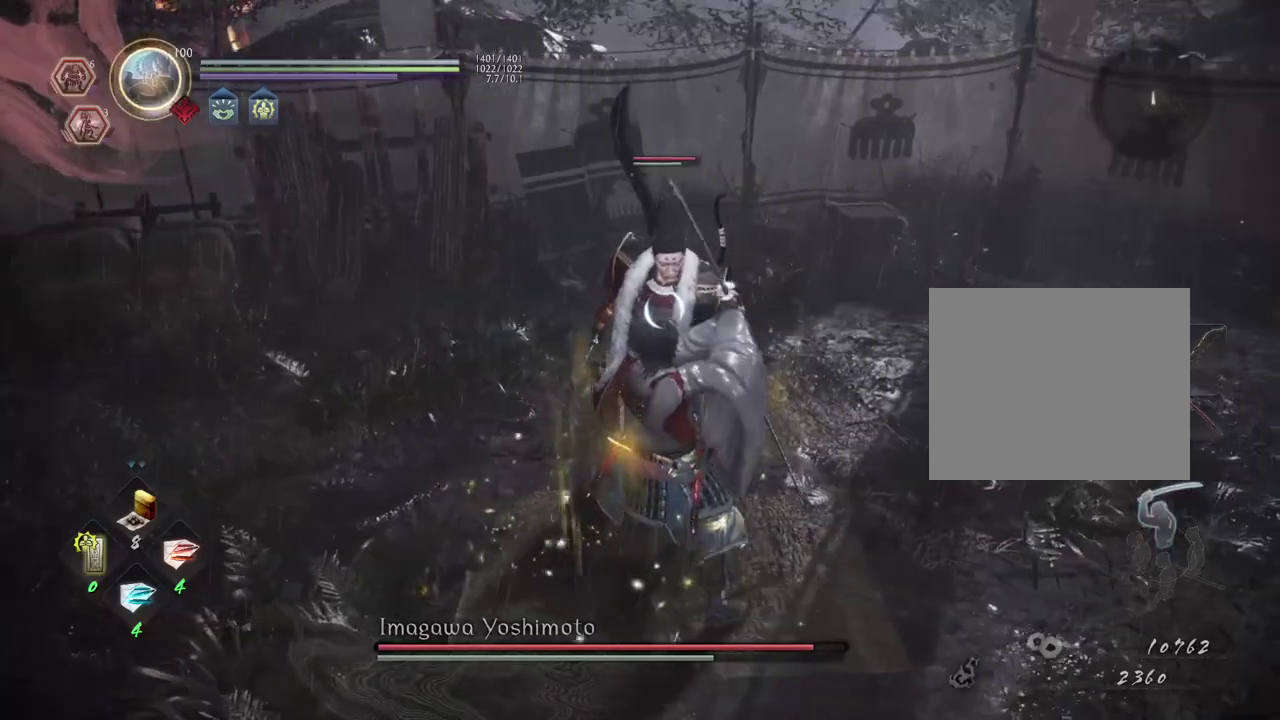
{"dt_ms": 300, "buttons": [], "left_stick": "center", "right_stick": "center", "events": []}
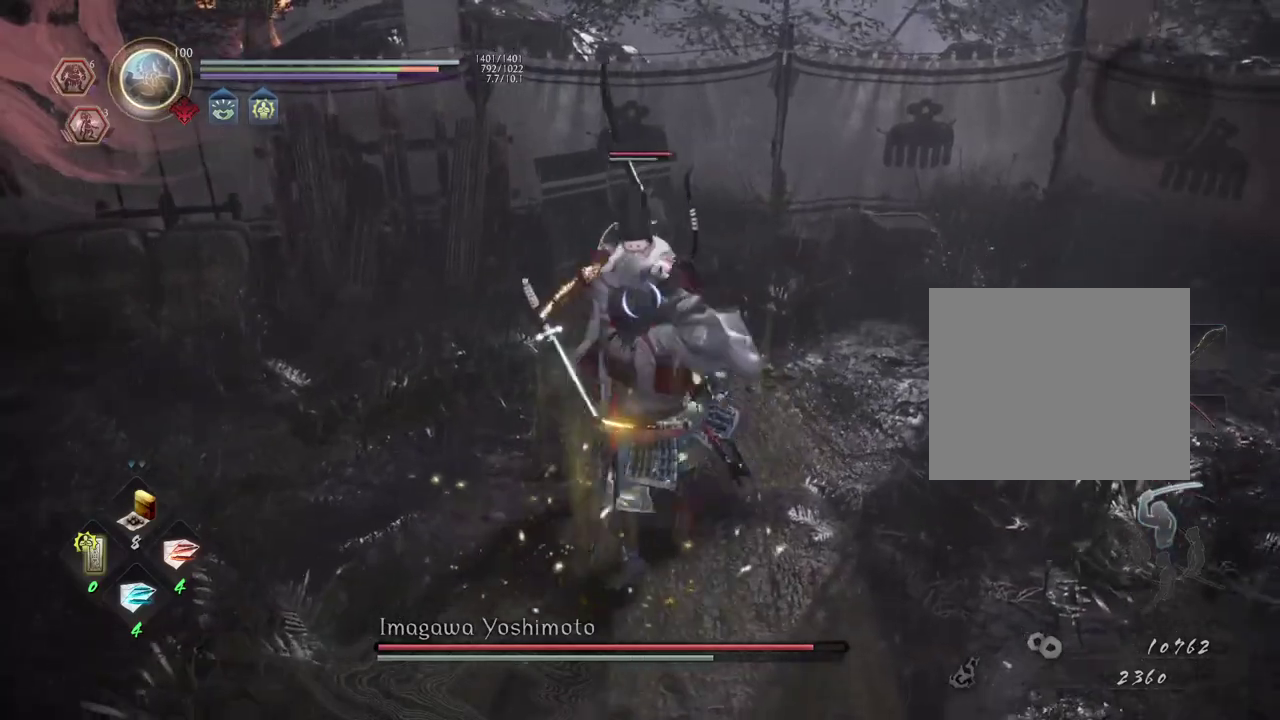
{"dt_ms": 300, "buttons": [], "left_stick": "center", "right_stick": "center", "events": [[150, "TRIANGLE", "down"], [283, "TRIANGLE", "up"]]}
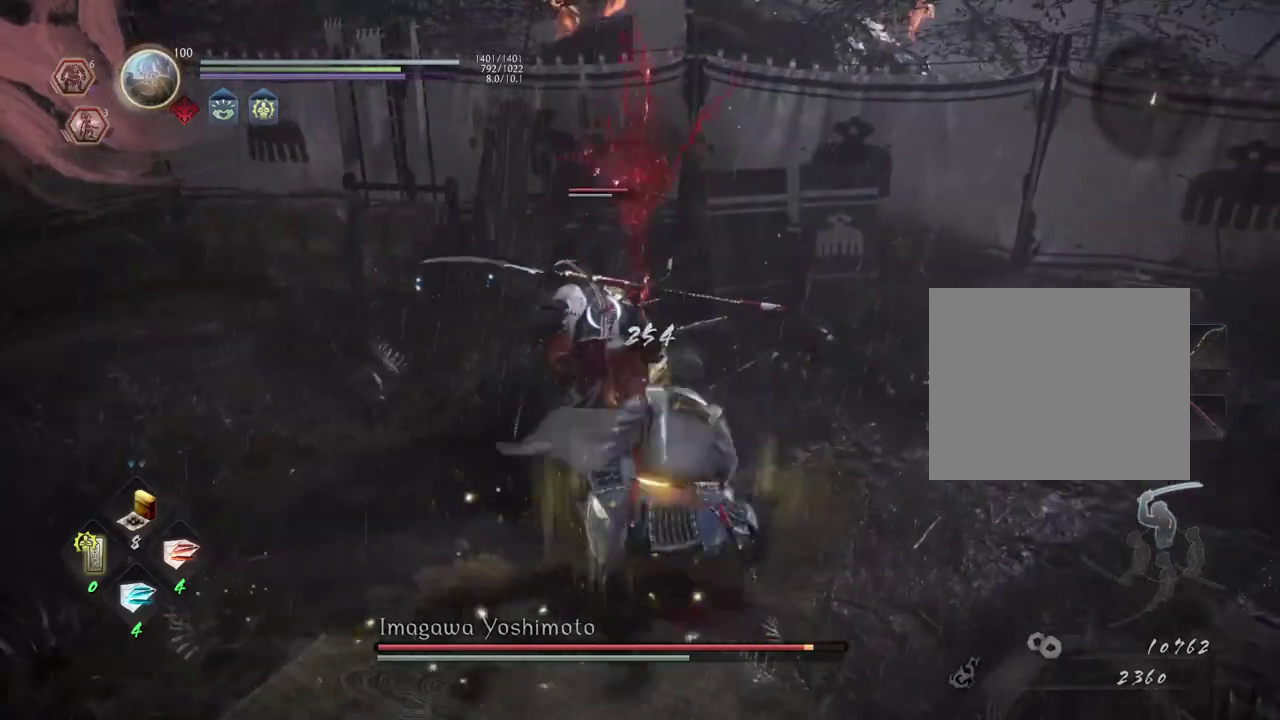
{"dt_ms": 700, "buttons": [], "left_stick": "center", "right_stick": "center", "events": []}
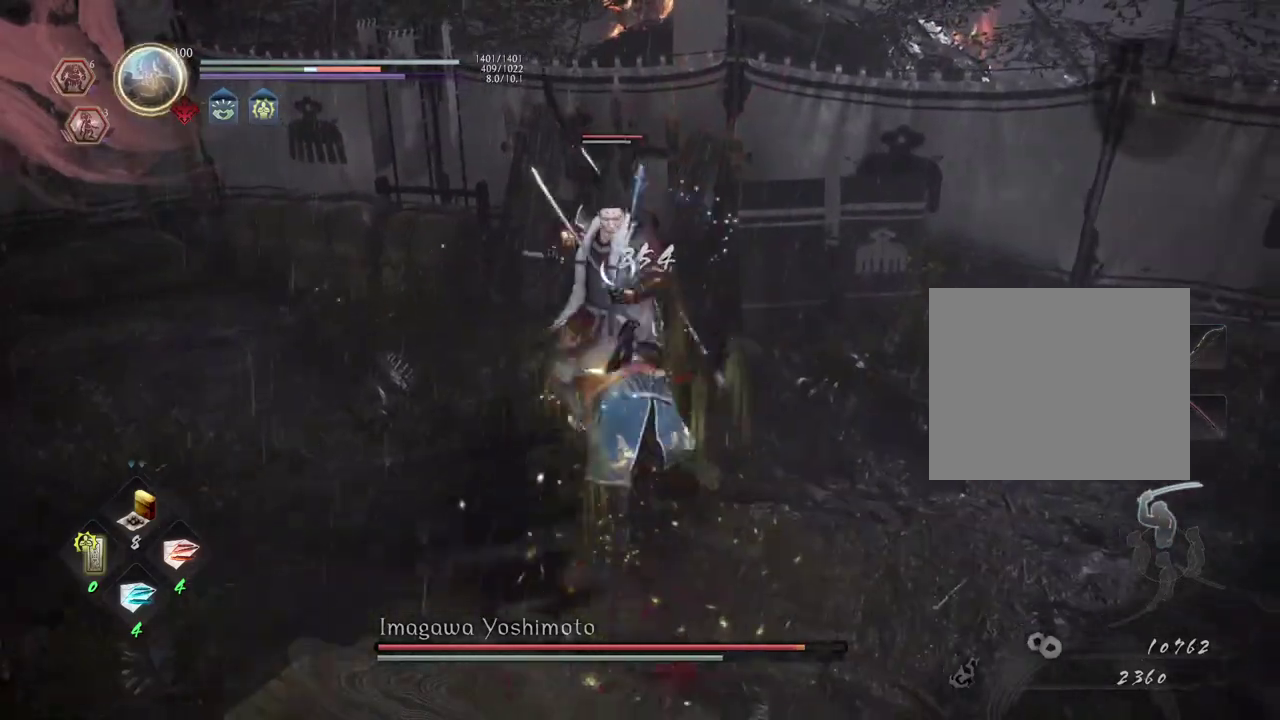
{"dt_ms": 500, "buttons": [], "left_stick": "center", "right_stick": "center", "events": []}
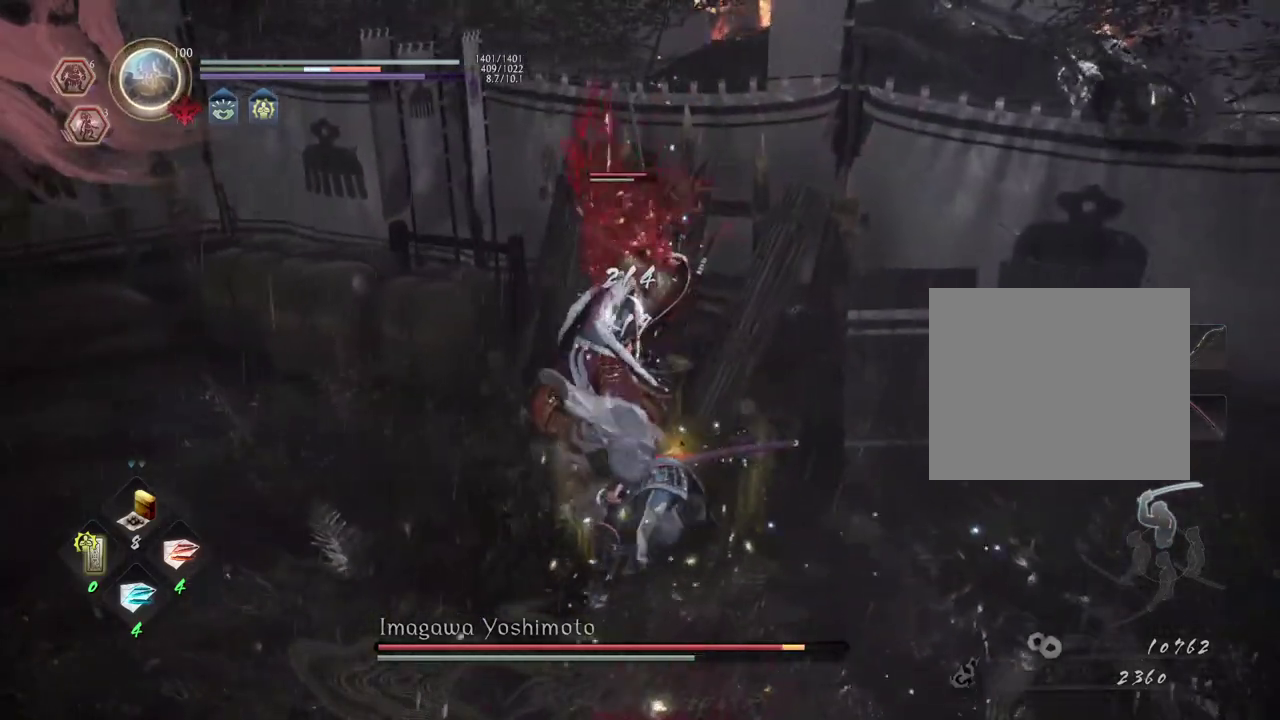
{"dt_ms": 500, "buttons": [], "left_stick": "center", "right_stick": "center", "events": []}
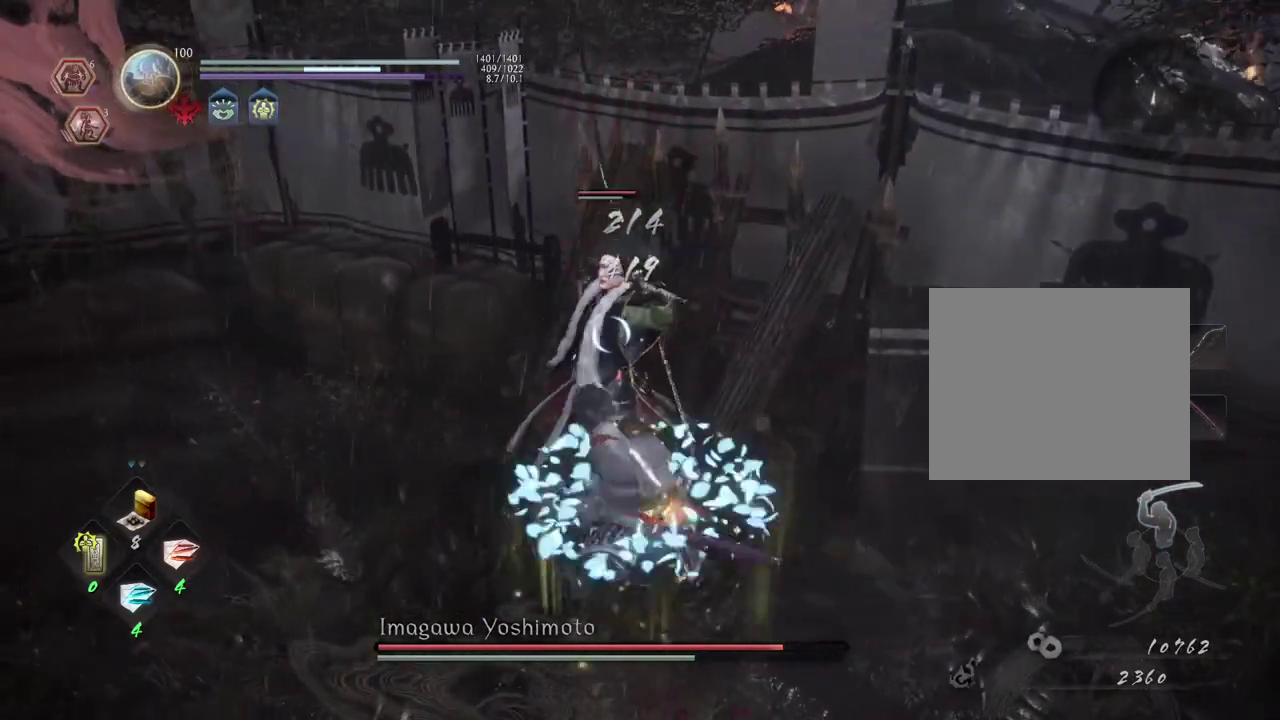
{"dt_ms": 600, "buttons": ["TRIANGLE", "L1"], "left_stick": "up", "right_stick": "center", "events": [[100, "R1", "down"], [150, "SQUARE", "down"], [217, "CROSS", "down"], [250, "SQUARE", "up"], [333, "R1", "up"], [400, "CROSS", "up"], [500, "left_stick", "up"], [517, "L1", "down"], [583, "TRIANGLE", "down"]]}
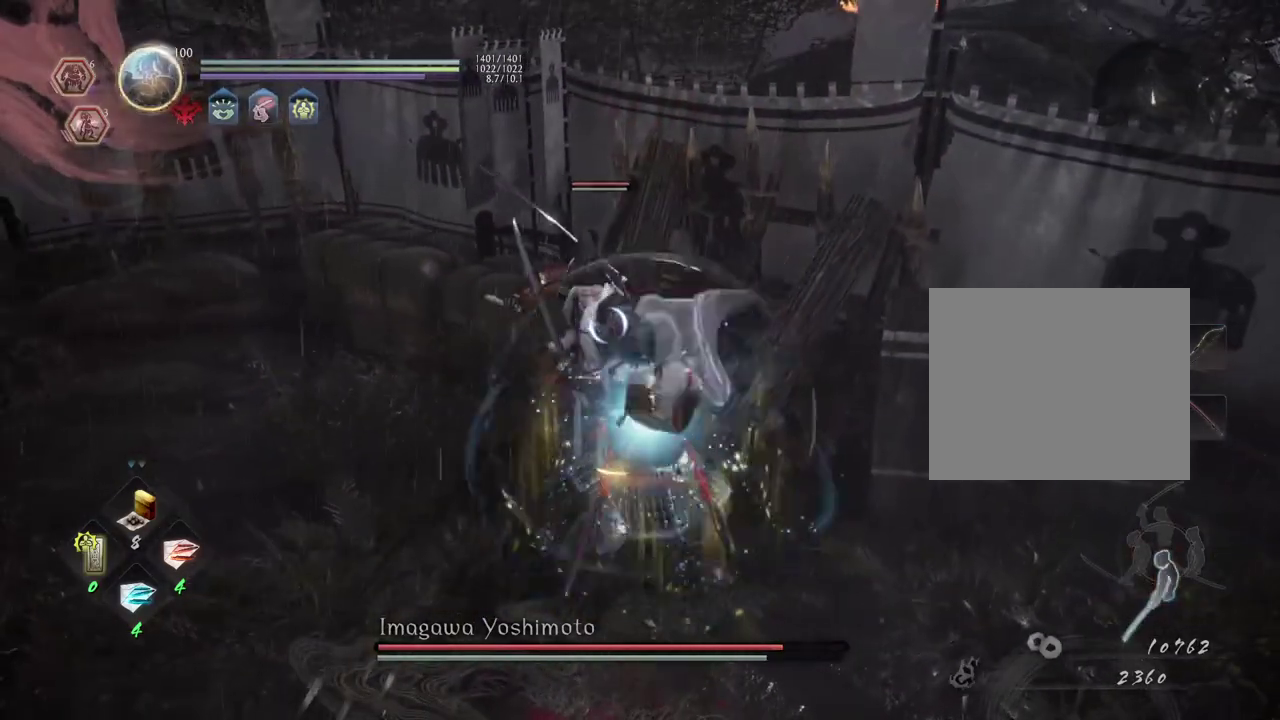
{"dt_ms": 600, "buttons": [], "left_stick": "center", "right_stick": "center", "events": [[83, "left_stick", "center"], [100, "L1", "up"], [117, "TRIANGLE", "up"]]}
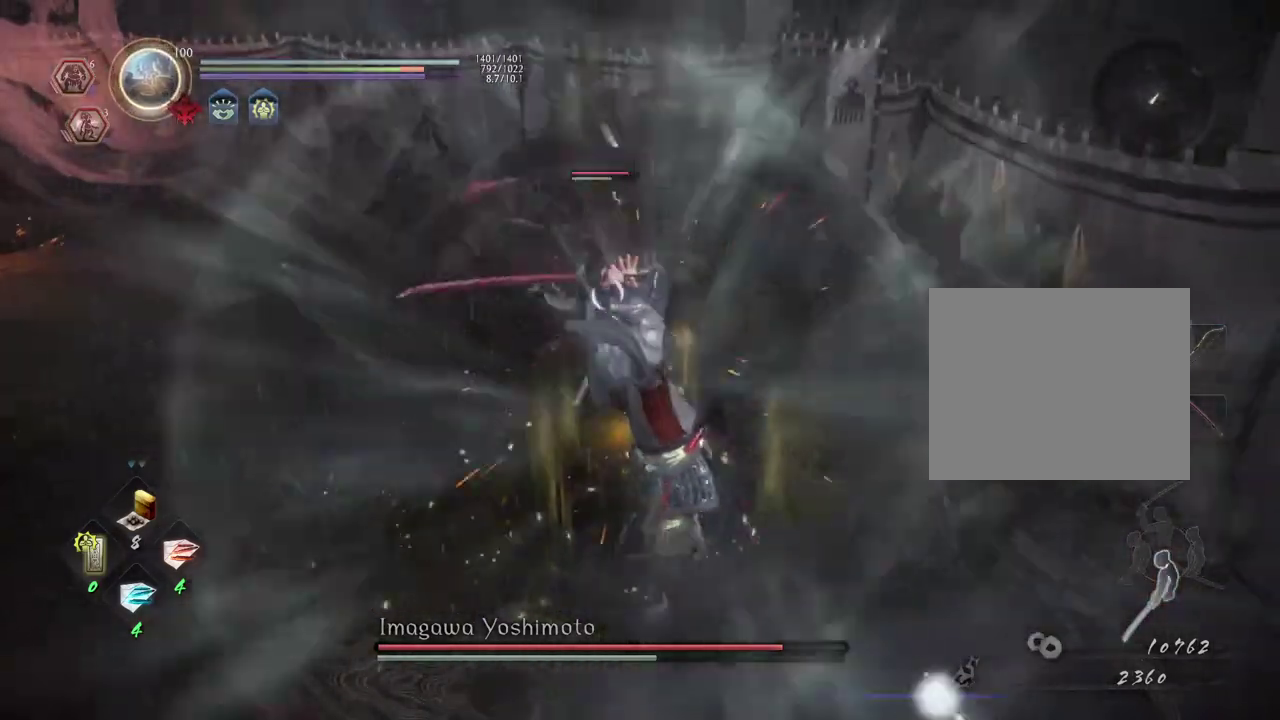
{"dt_ms": 300, "buttons": [], "left_stick": "center", "right_stick": "center", "events": []}
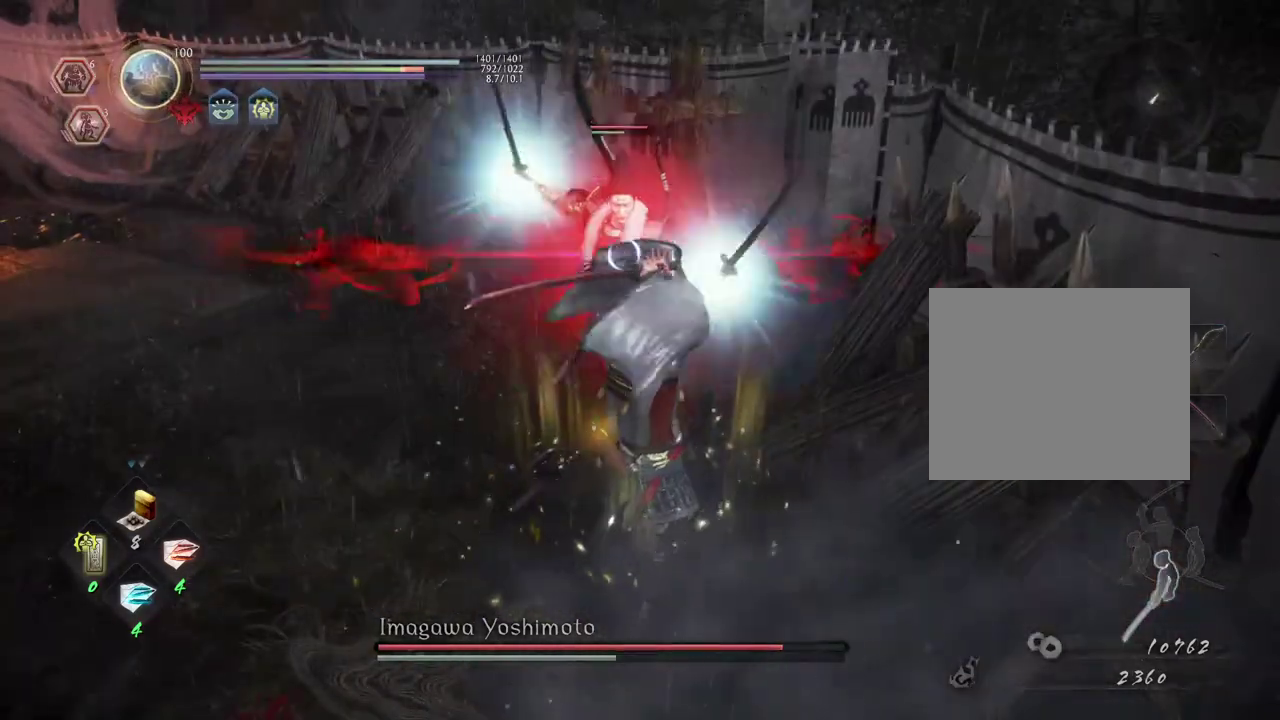
{"dt_ms": 500, "buttons": [], "left_stick": "down-left", "right_stick": "center", "events": [[267, "CROSS", "down"], [383, "left_stick", "down-left"], [400, "CROSS", "up"]]}